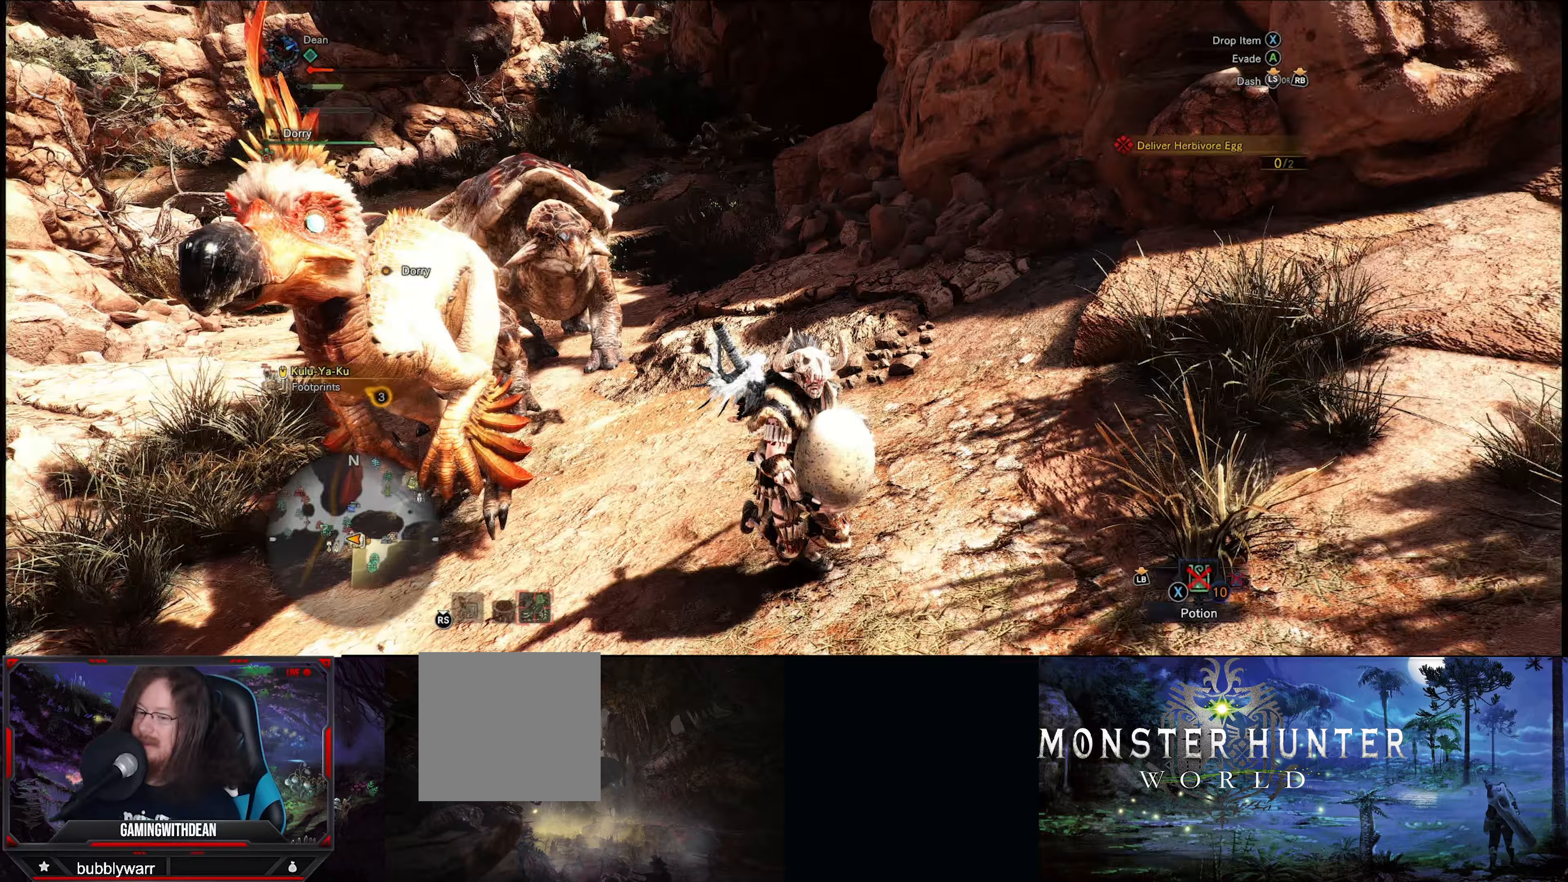
Gameplay with a controller (Xbox layout); each line is a JSON object with the inputs held at the frame after it. "events" lists button and stick changes between this image and that frame as [ms after this image, input, new state], when the widget could be followed in between. Not read: L3 R3.
{"buttons": ["R1"], "left_stick": "down-right", "right_stick": "center", "events": []}
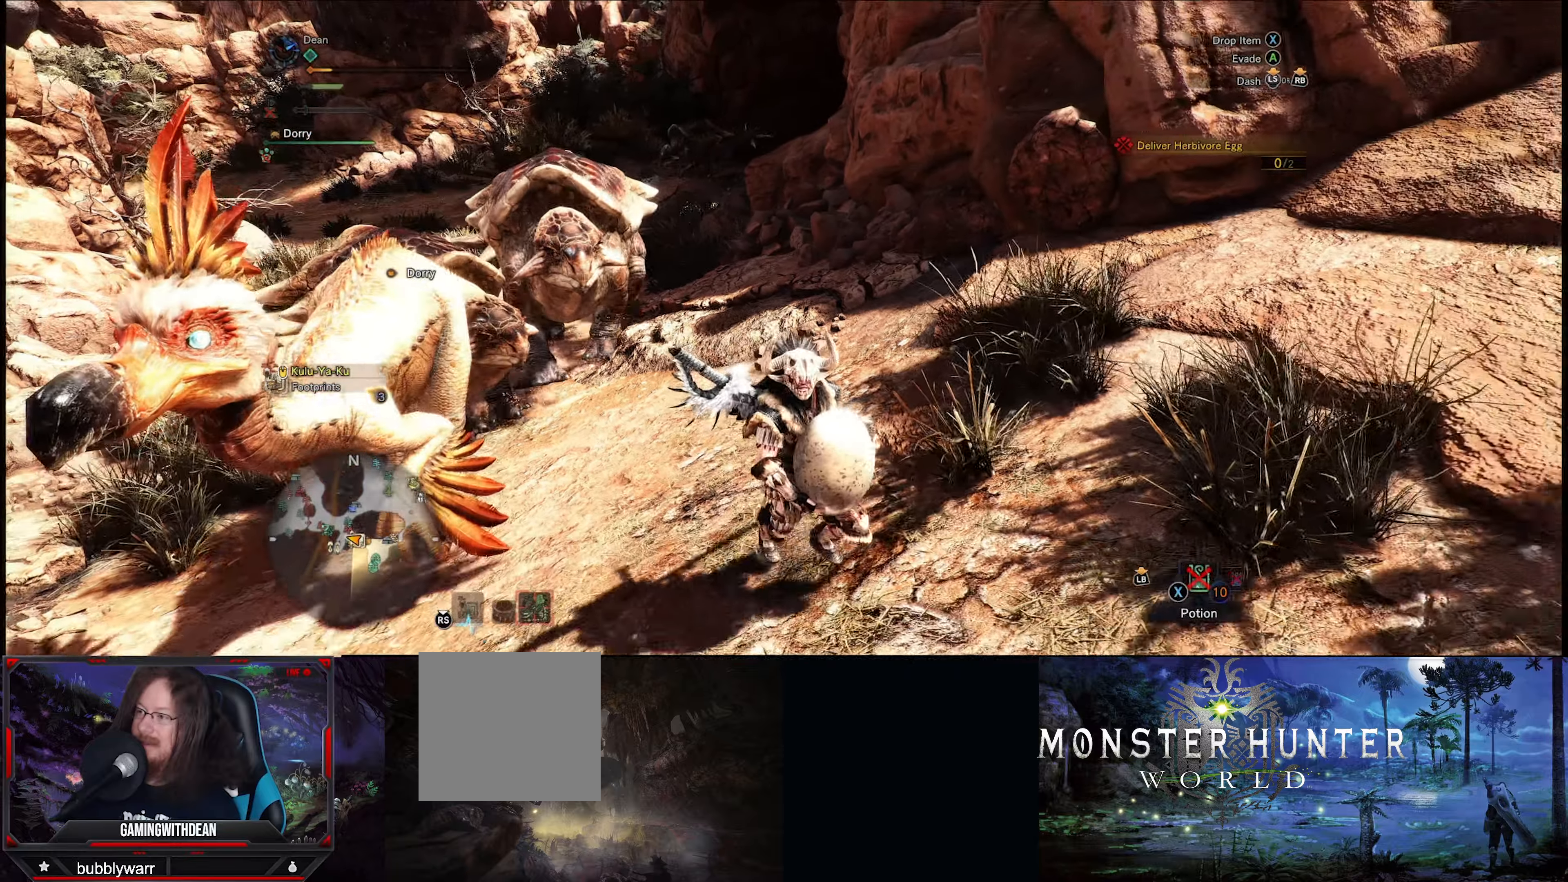
{"buttons": [], "left_stick": "down-right", "right_stick": "center", "events": [[167, "R1", "up"]]}
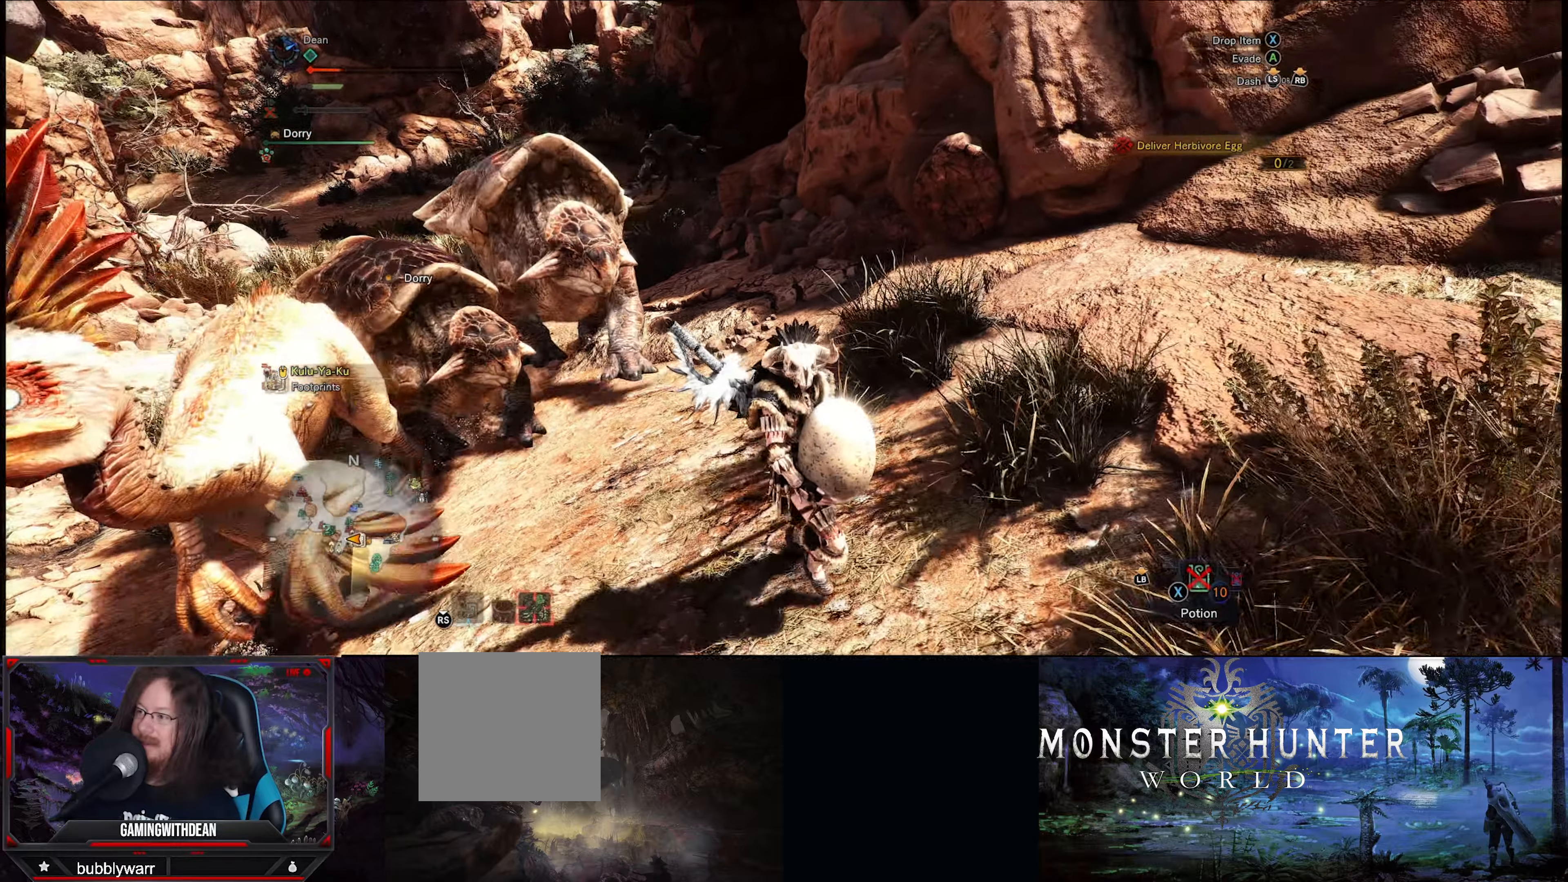
{"buttons": [], "left_stick": "down-right", "right_stick": "center", "events": []}
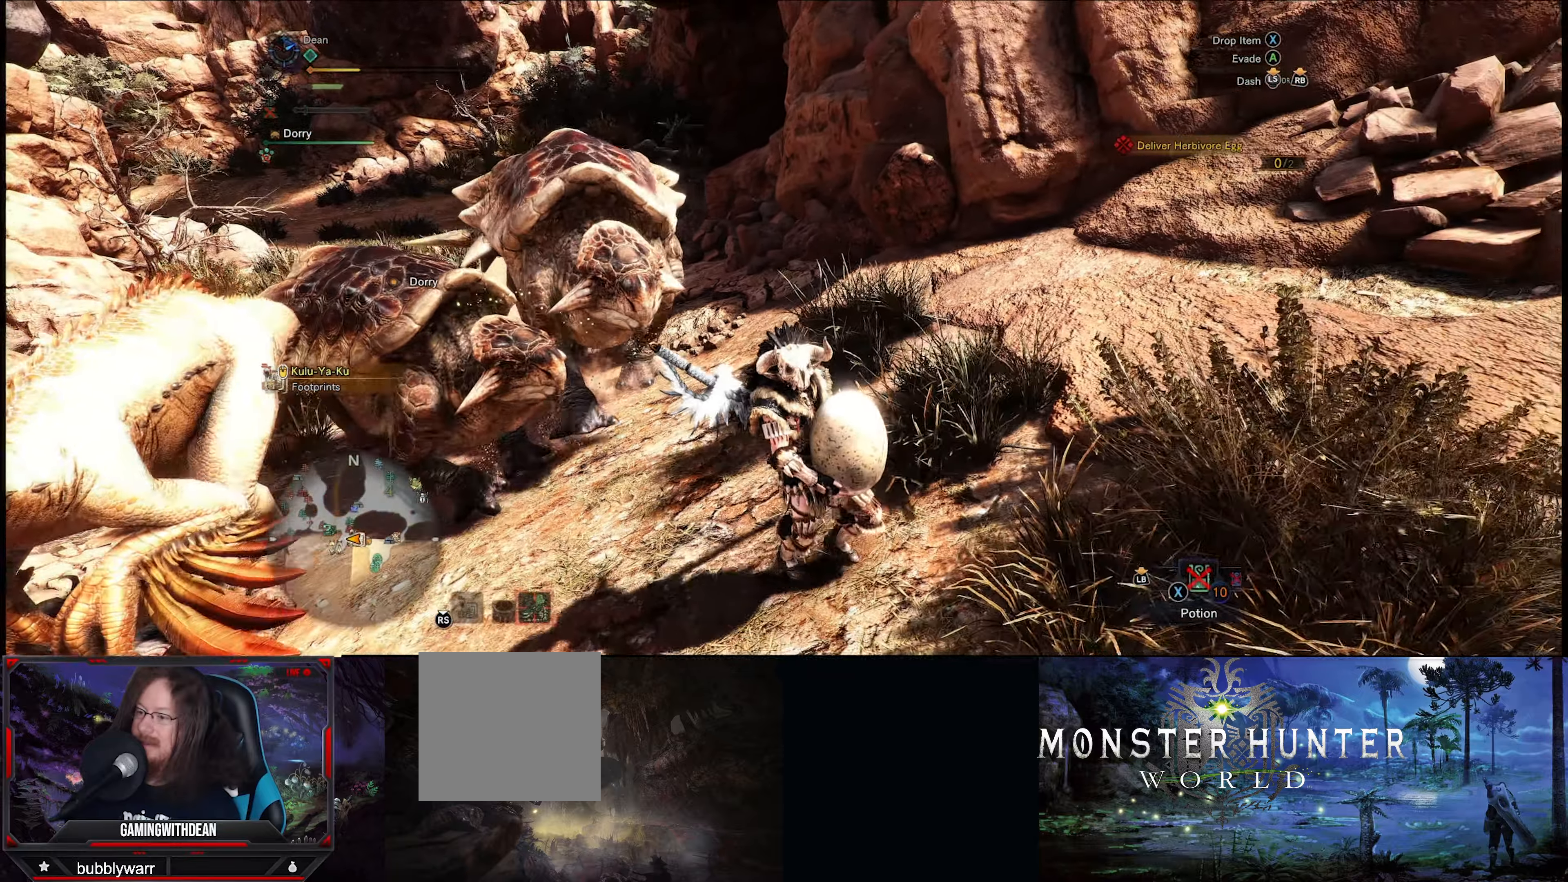
{"buttons": [], "left_stick": "down-right", "right_stick": "center", "events": []}
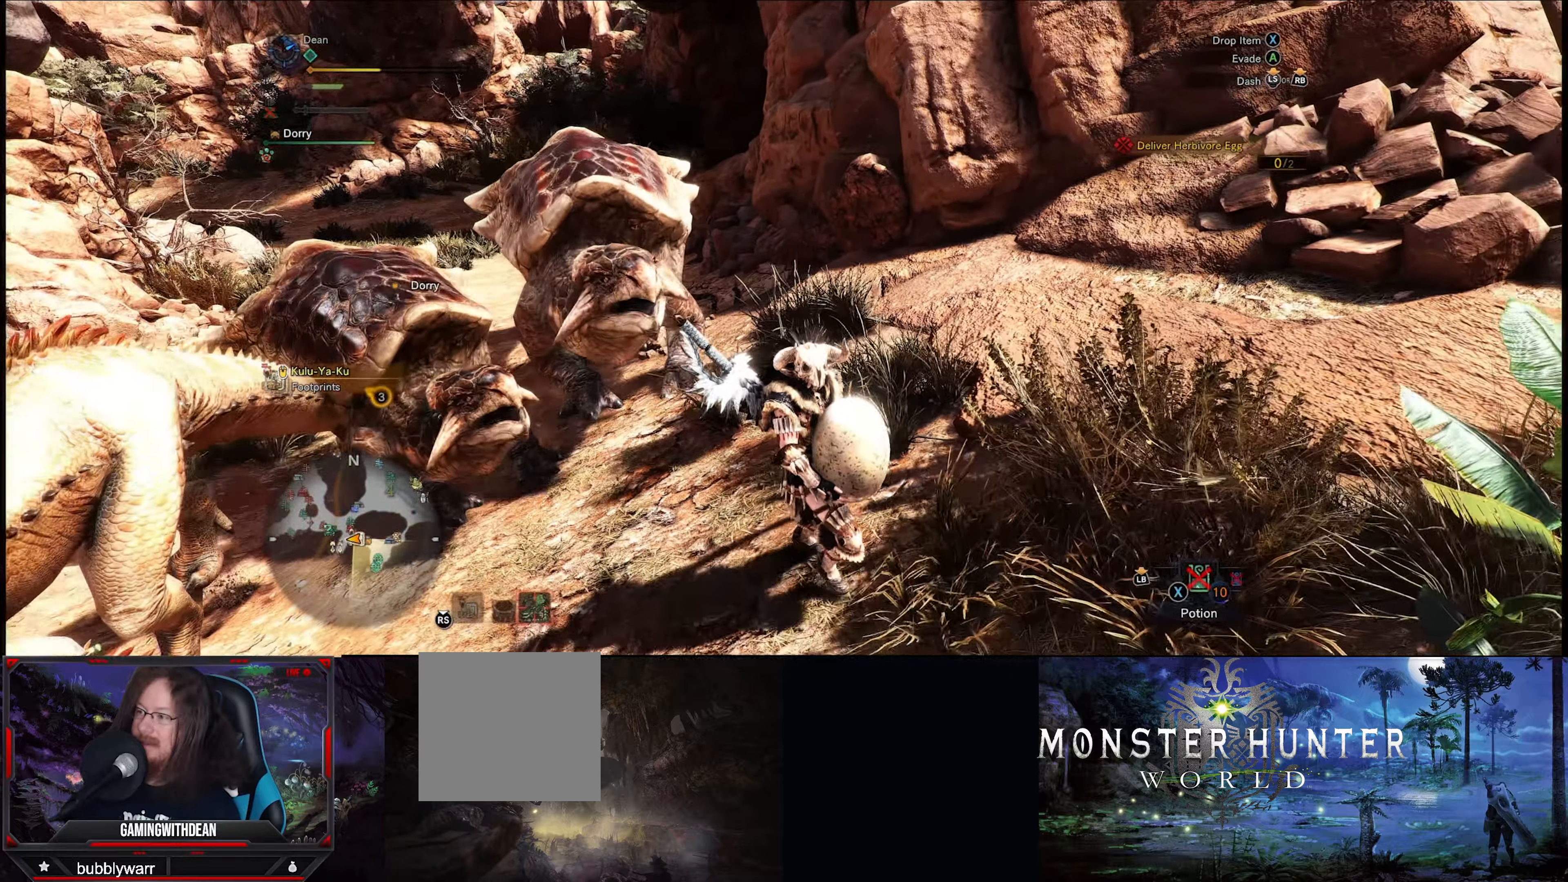
{"buttons": [], "left_stick": "down-right", "right_stick": "center", "events": [[183, "A", "down"], [300, "A", "up"]]}
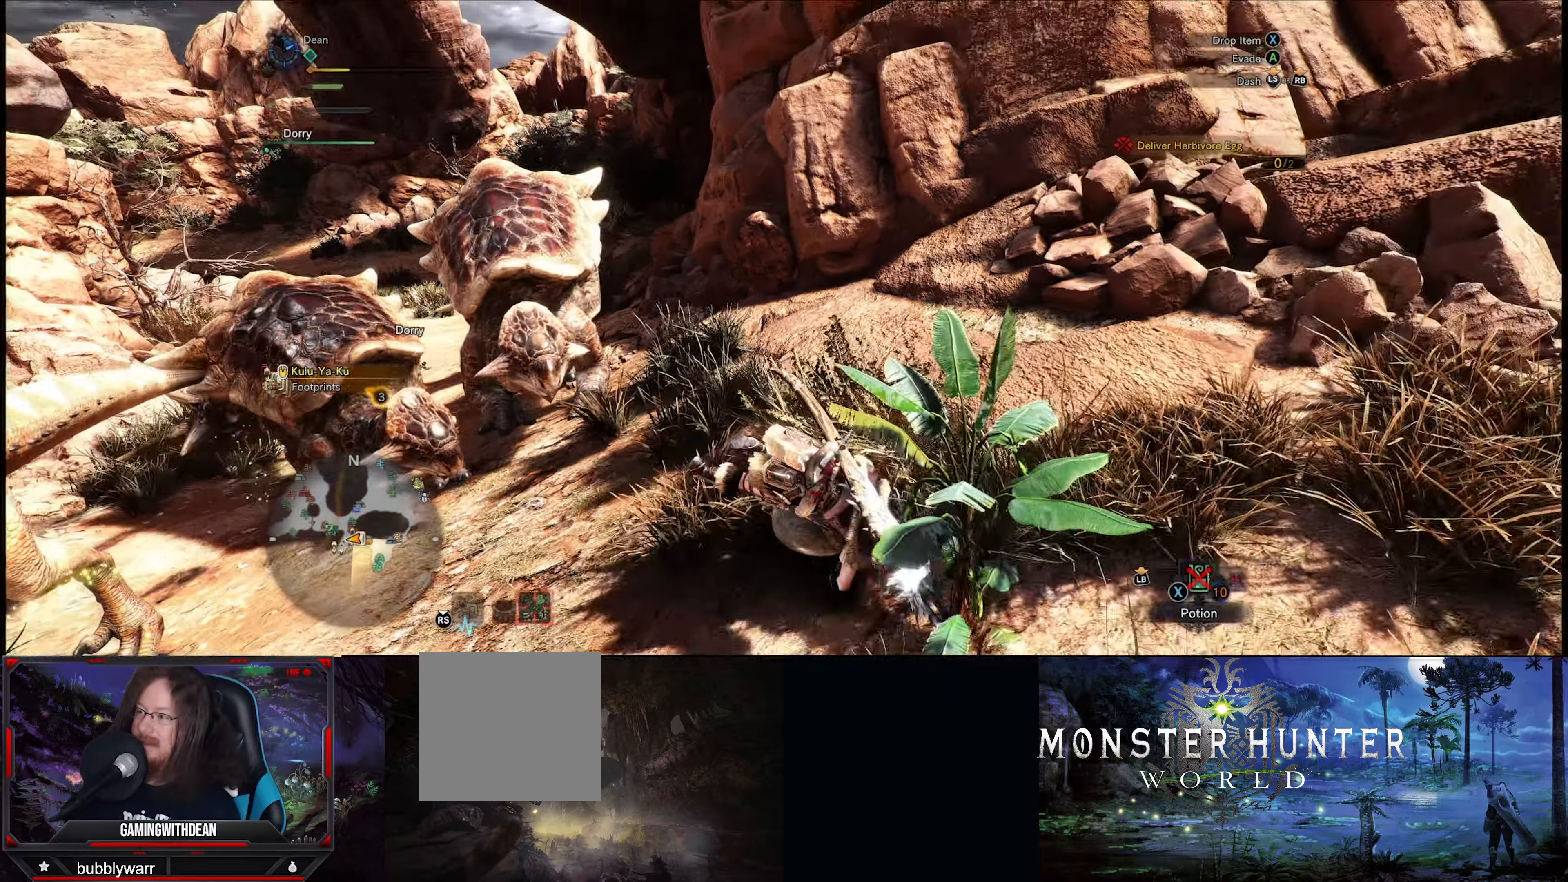
{"buttons": [], "left_stick": "down-right", "right_stick": "center", "events": []}
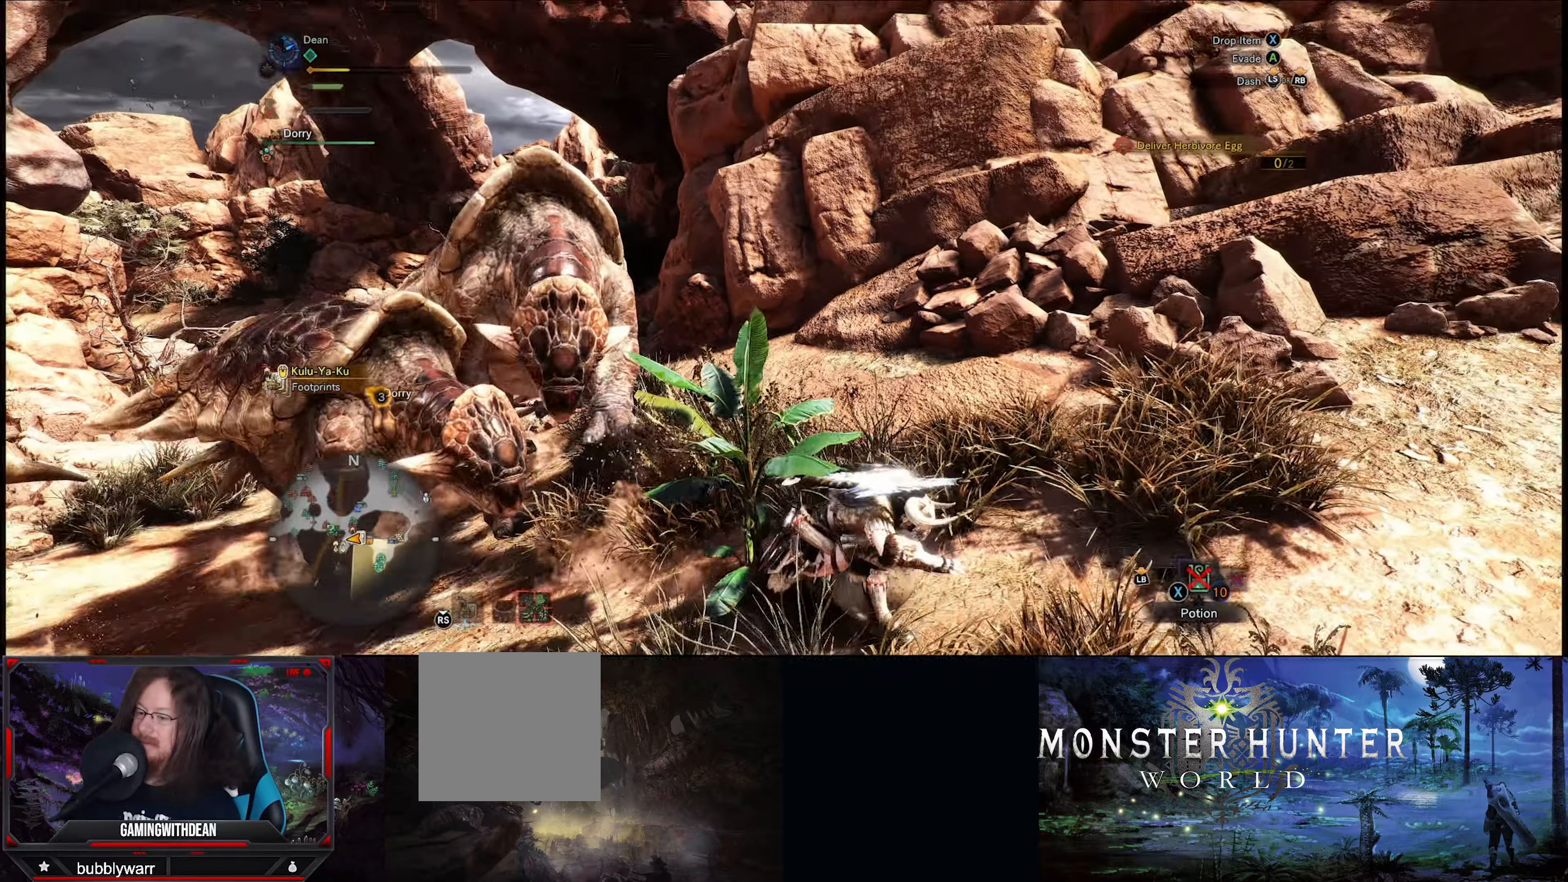
{"buttons": [], "left_stick": "down-right", "right_stick": "center", "events": []}
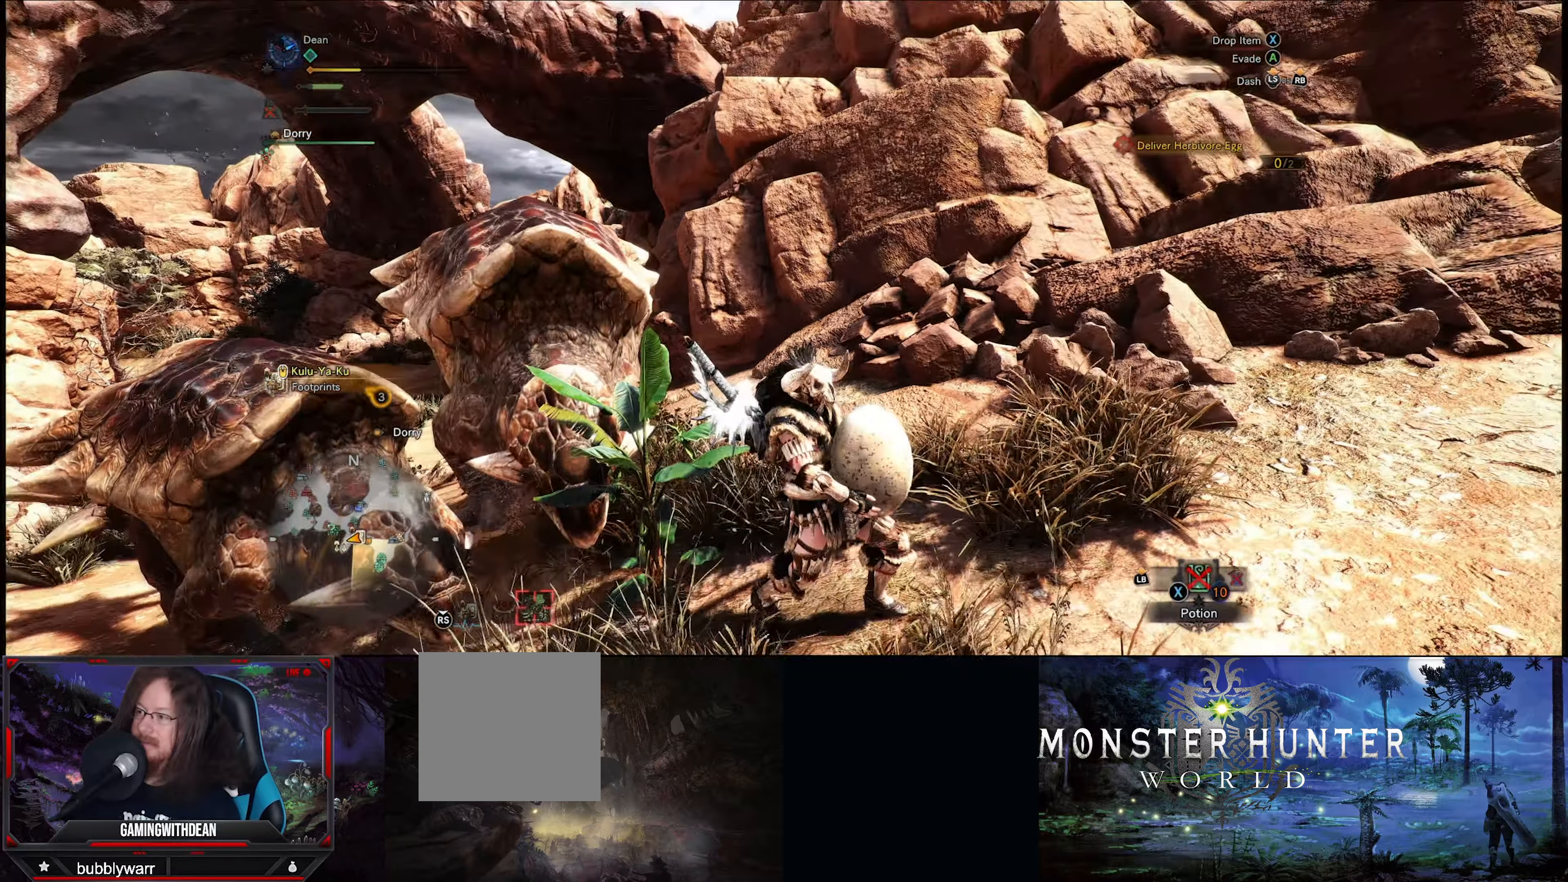
{"buttons": [], "left_stick": "down-right", "right_stick": "center", "events": [[150, "right_stick", "down-left"], [450, "right_stick", "center"]]}
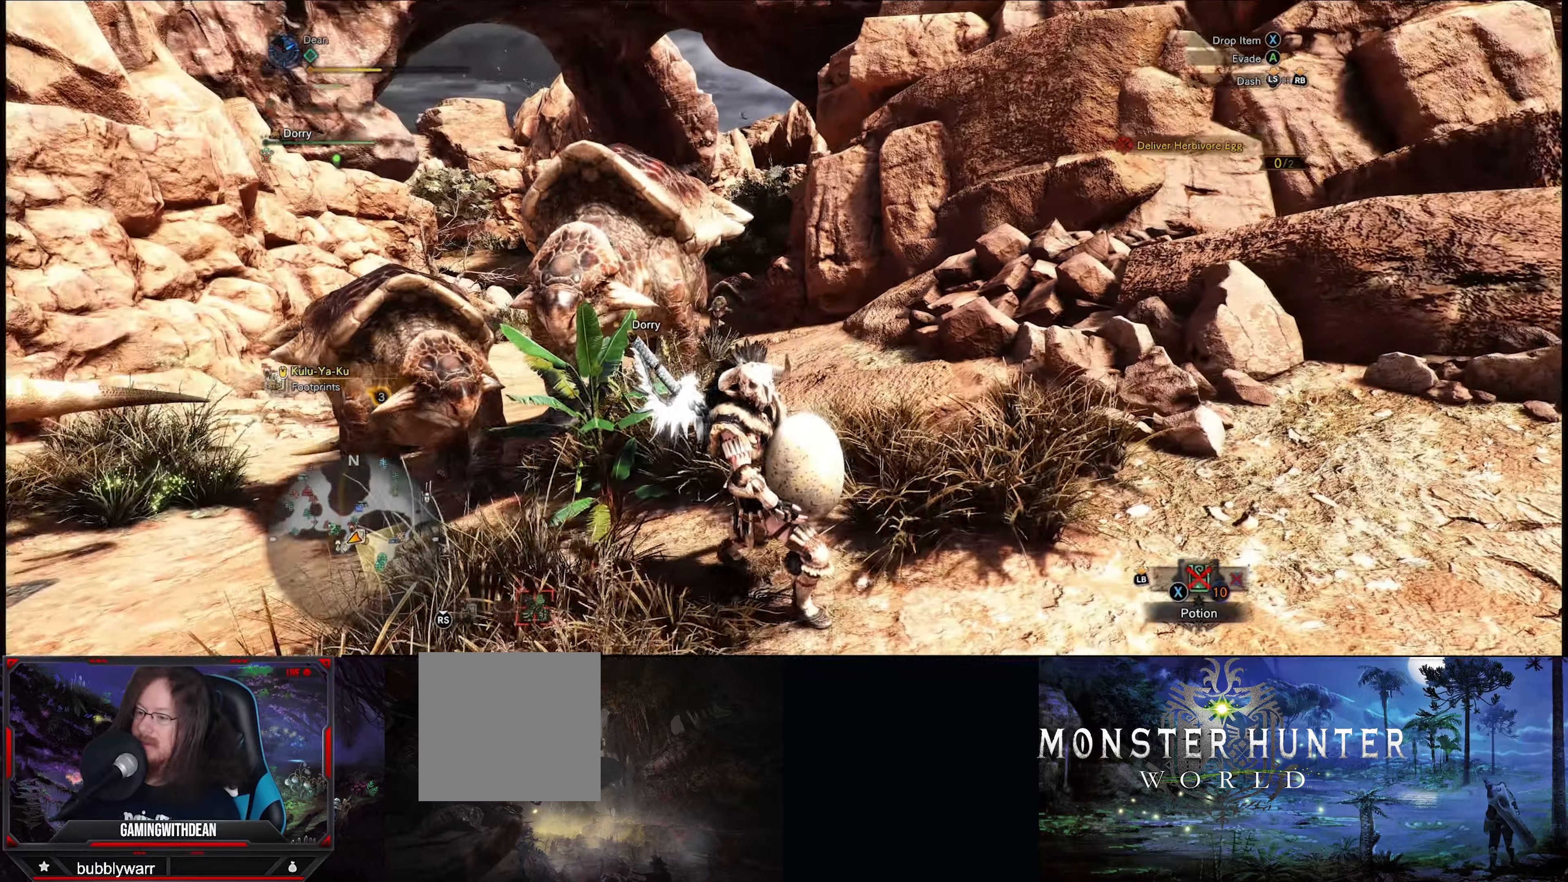
{"buttons": [], "left_stick": "down-right", "right_stick": "center", "events": []}
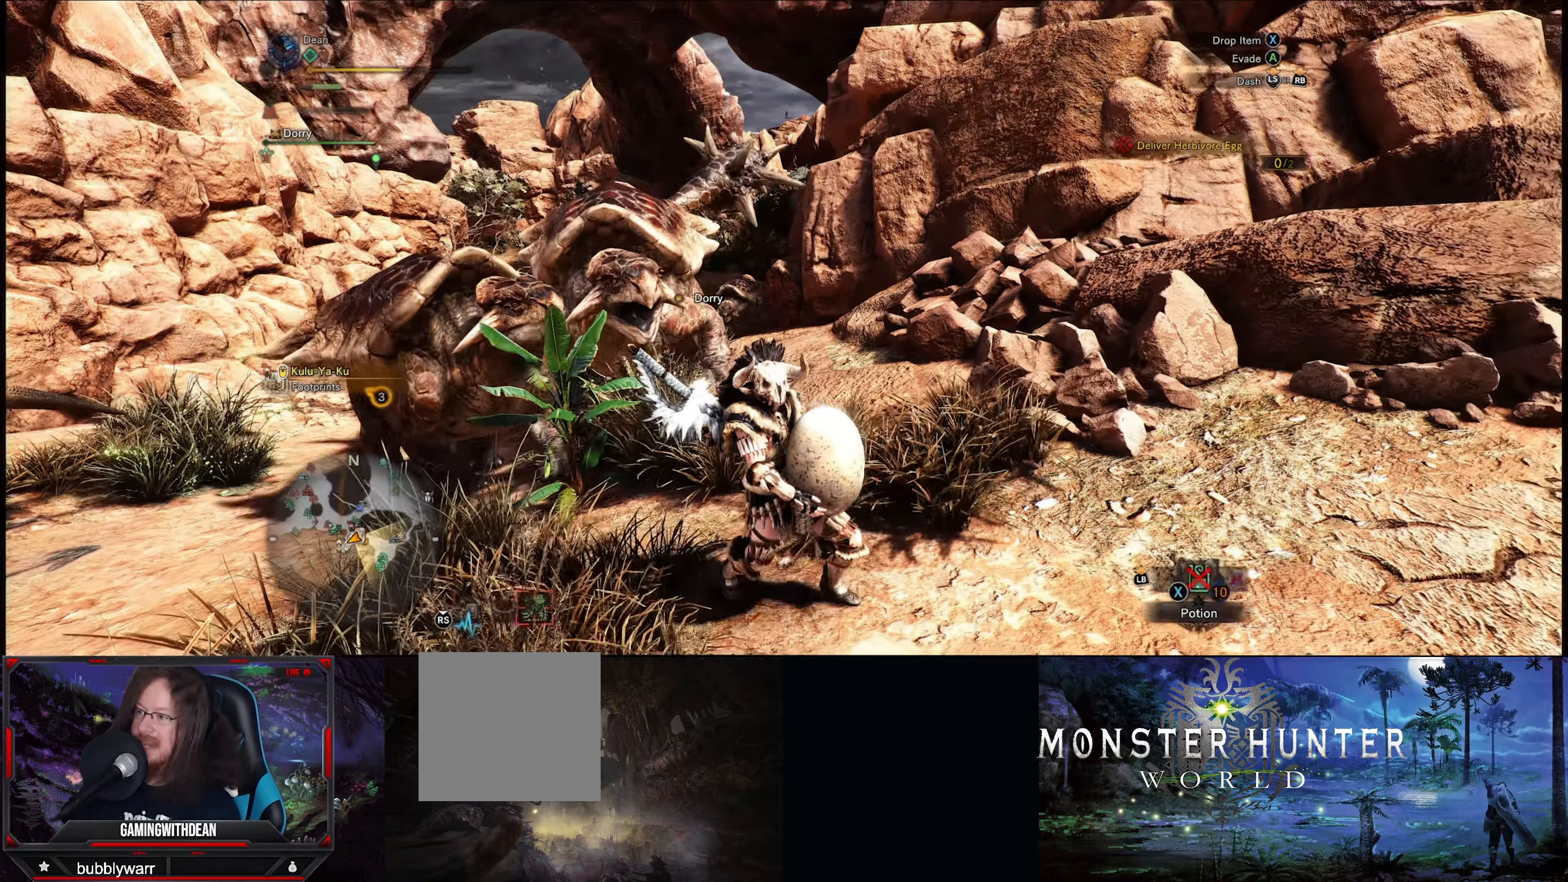
{"buttons": ["A"], "left_stick": "down-right", "right_stick": "center", "events": [[417, "A", "down"]]}
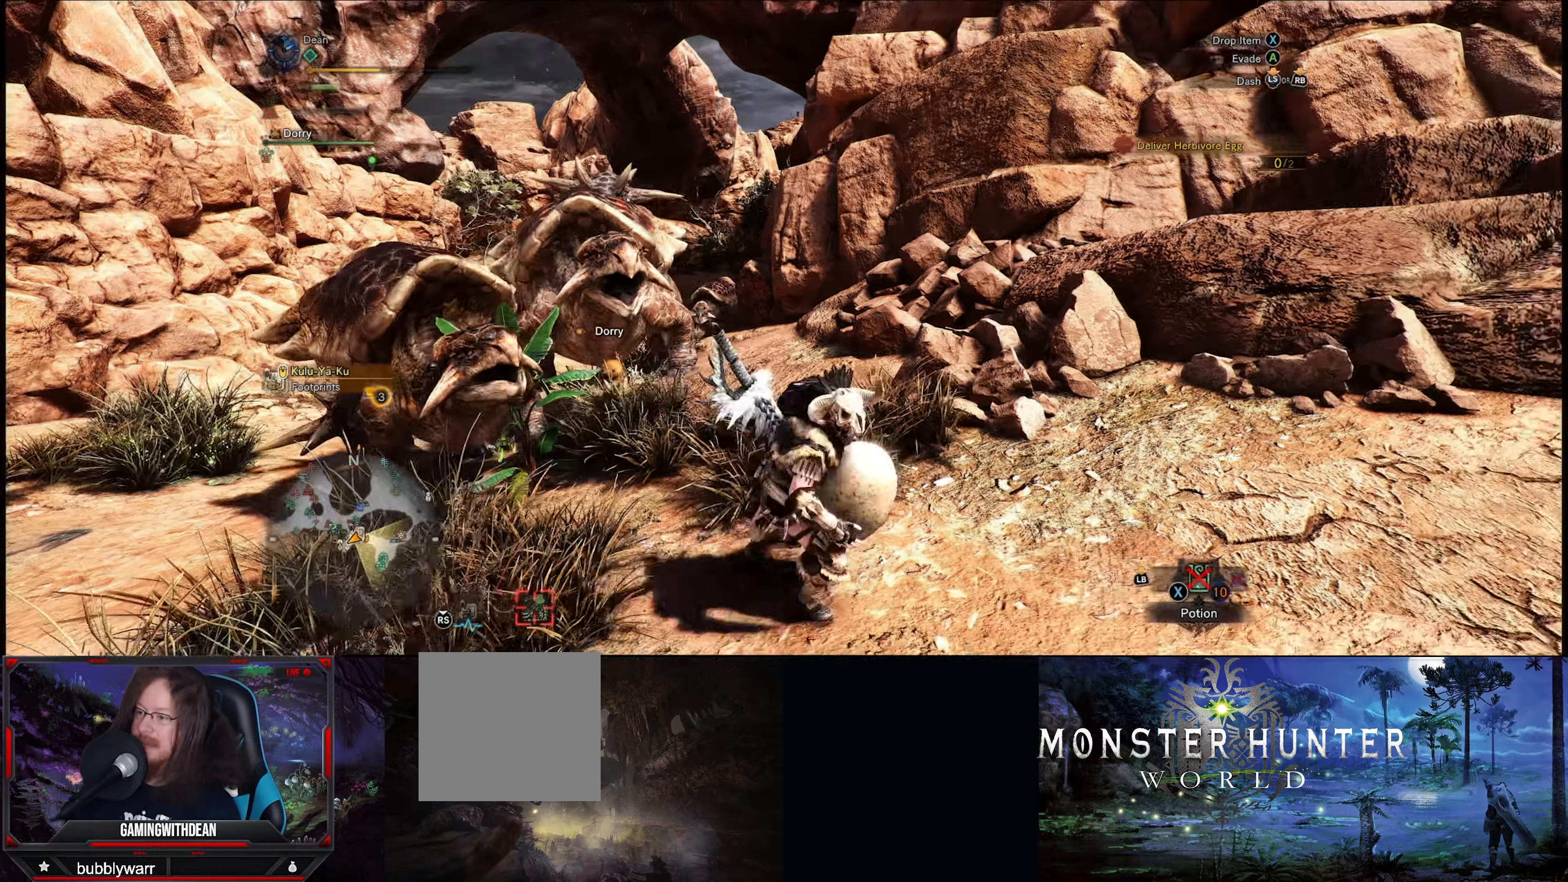
{"buttons": [], "left_stick": "down-right", "right_stick": "center", "events": [[50, "A", "up"]]}
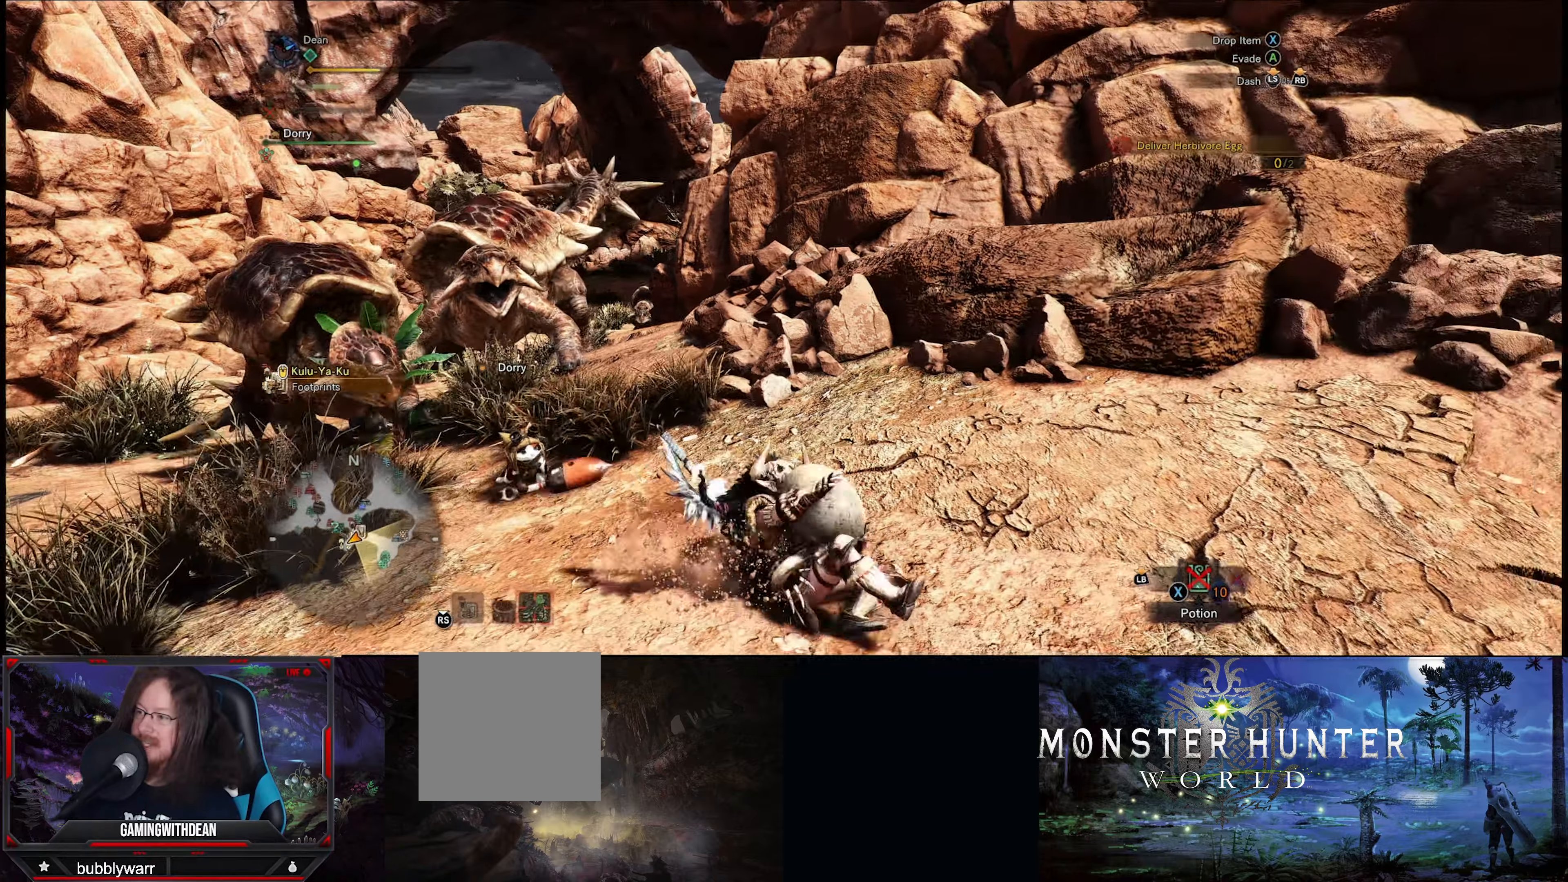
{"buttons": [], "left_stick": "down-right", "right_stick": "right", "events": [[234, "right_stick", "right"]]}
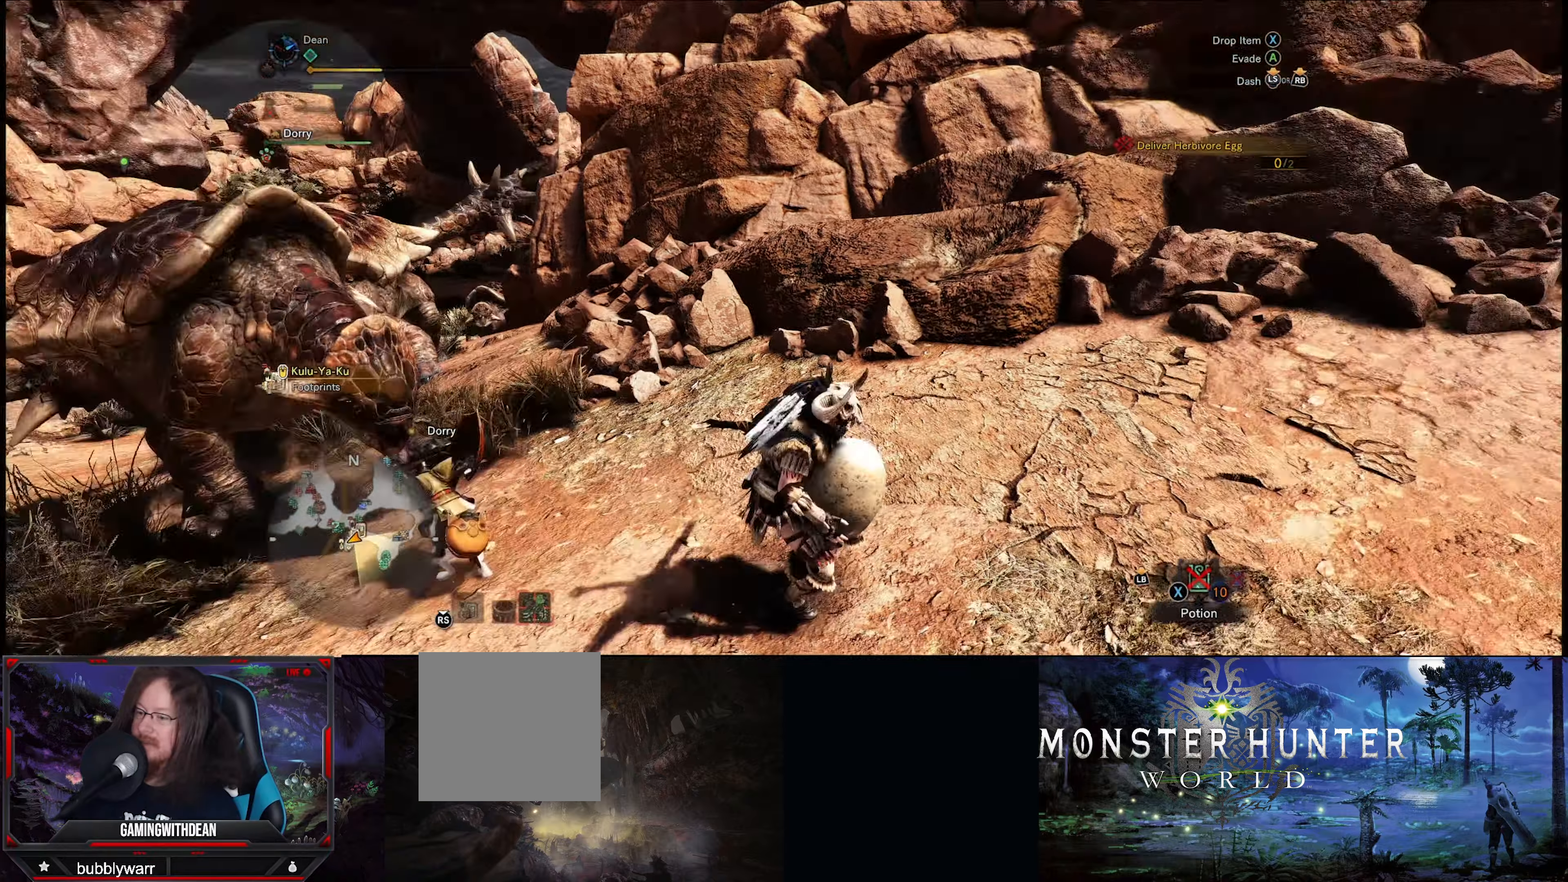
{"buttons": [], "left_stick": "down-right", "right_stick": "left", "events": [[50, "right_stick", "center"], [334, "right_stick", "left"]]}
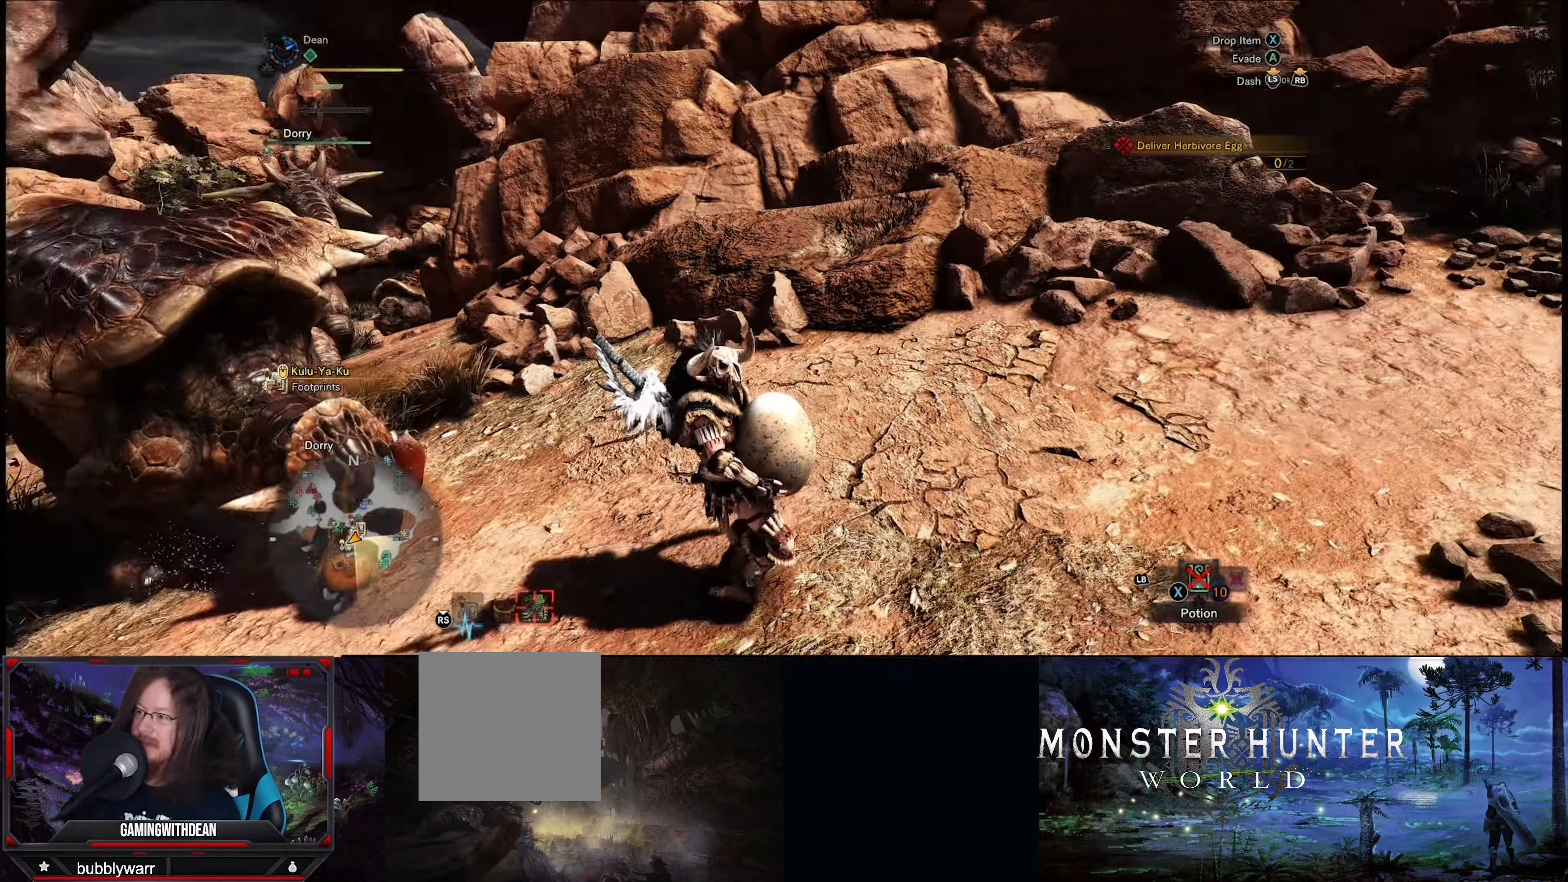
{"buttons": [], "left_stick": "down-right", "right_stick": "center", "events": [[450, "right_stick", "center"]]}
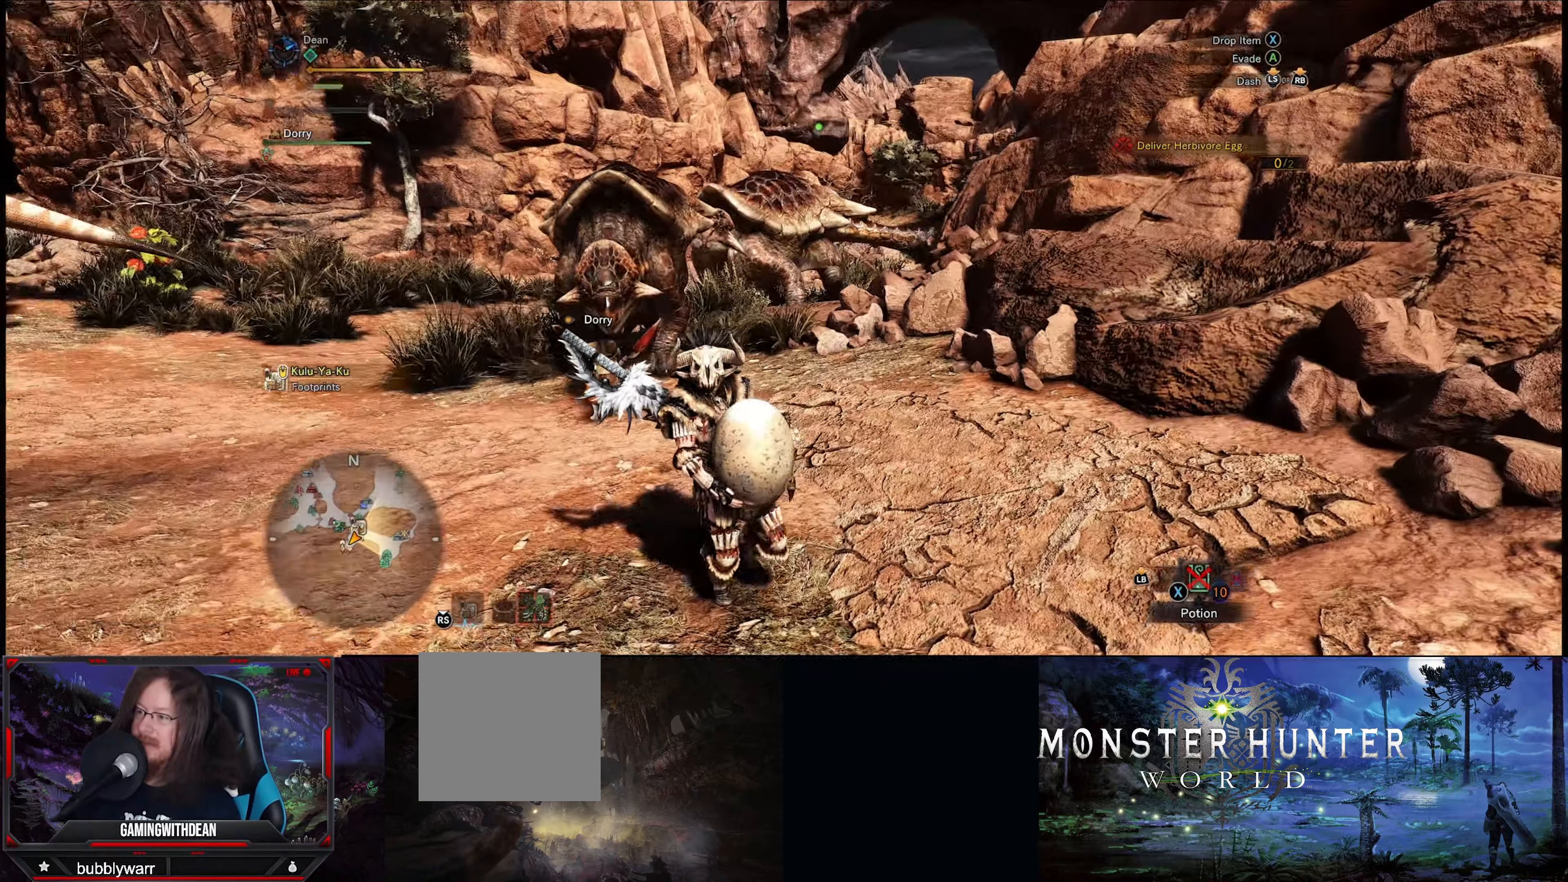
{"buttons": [], "left_stick": "down", "right_stick": "center", "events": [[150, "A", "down"], [150, "left_stick", "down"], [284, "A", "up"]]}
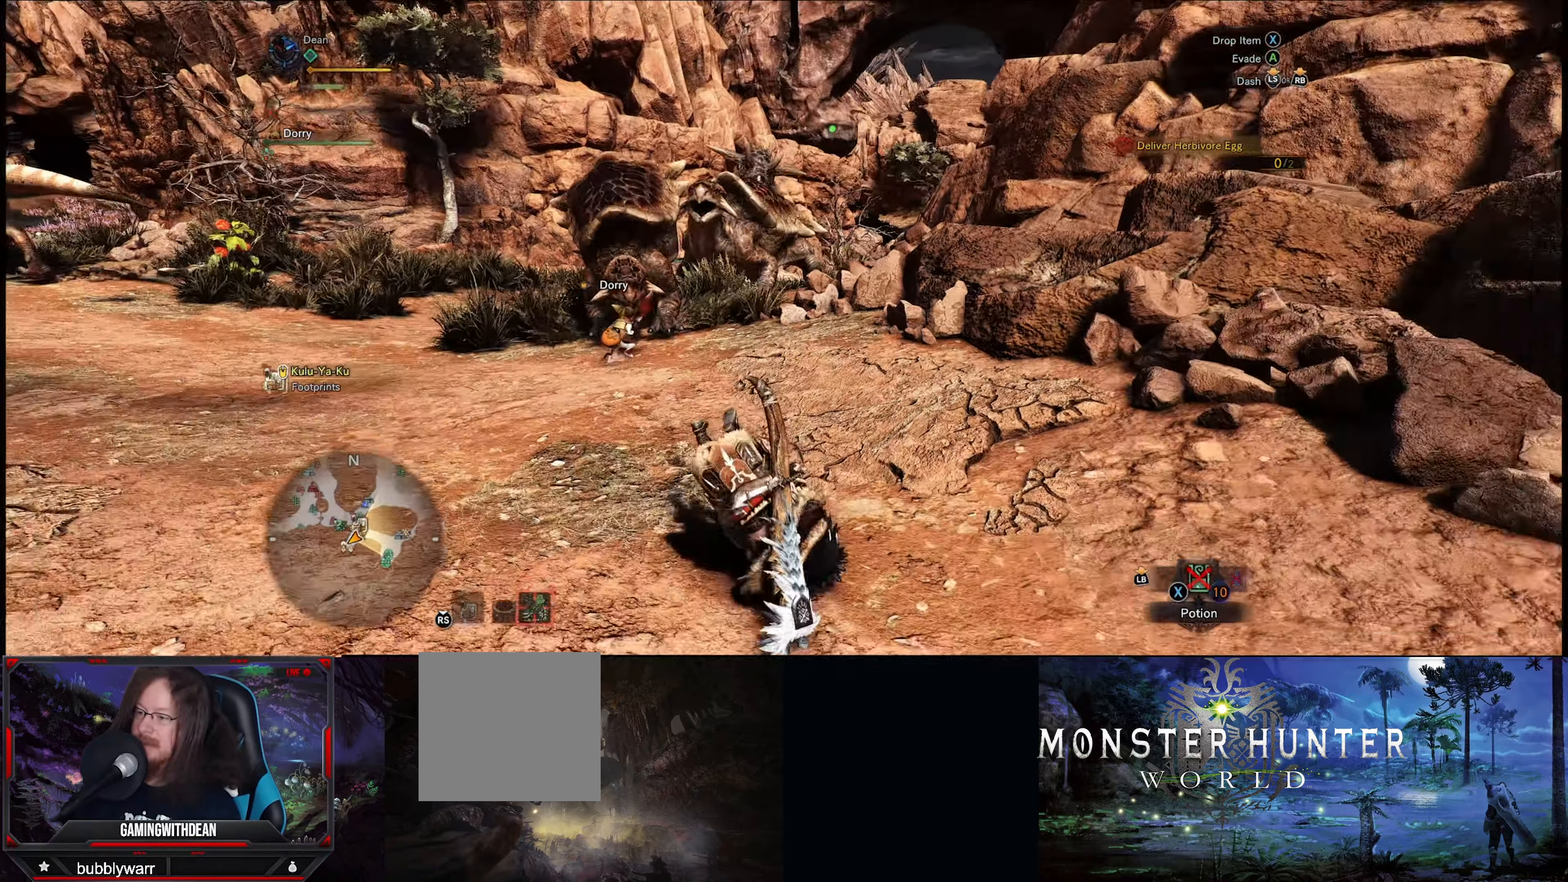
{"buttons": [], "left_stick": "down-right", "right_stick": "right", "events": [[34, "left_stick", "down-right"], [150, "right_stick", "right"]]}